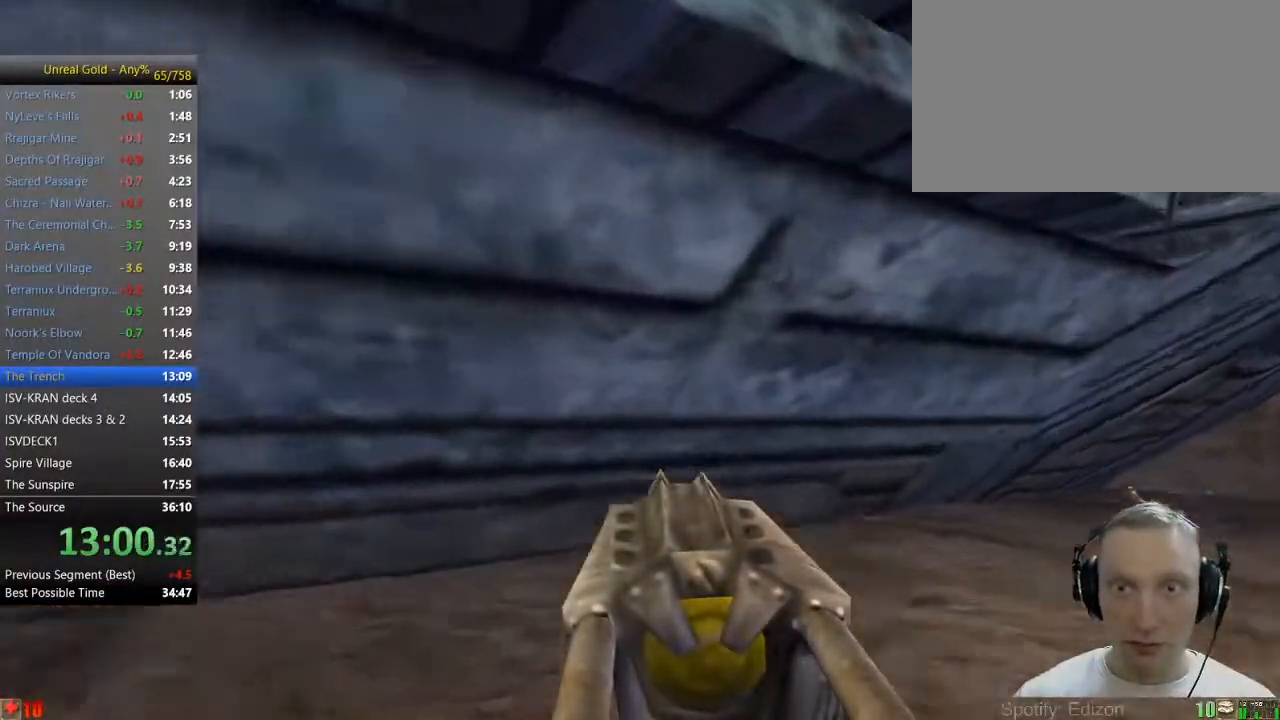
Gameplay with keyboard and mouse; each line is a JSON object with the keys and mouse buttons held at the frame after it. "events" lists presses ("down") and releases ("up") of "1", "2", "3", "4", "5", "a", "alt", "c", "caps_lock", "ctrl", "d", "e", "f", "g", "q", "r", "s", "shift", "space", "t", "tab", "v", "w", "x", "z" and "mouse_wheel" between this image and that frame as [ms after this image, input, new state], when the widget could be followed in between. "mouse_wheel" = the "wheel" button of the "mouse" list. No other keys are recorded. "wheel" means that the mouse wheel is clicked or scrolled. Not read: mouse_move.
{"keys": ["a", "space", "w"], "mouse": [], "events": [[33, "w", "up"], [217, "w", "down"]]}
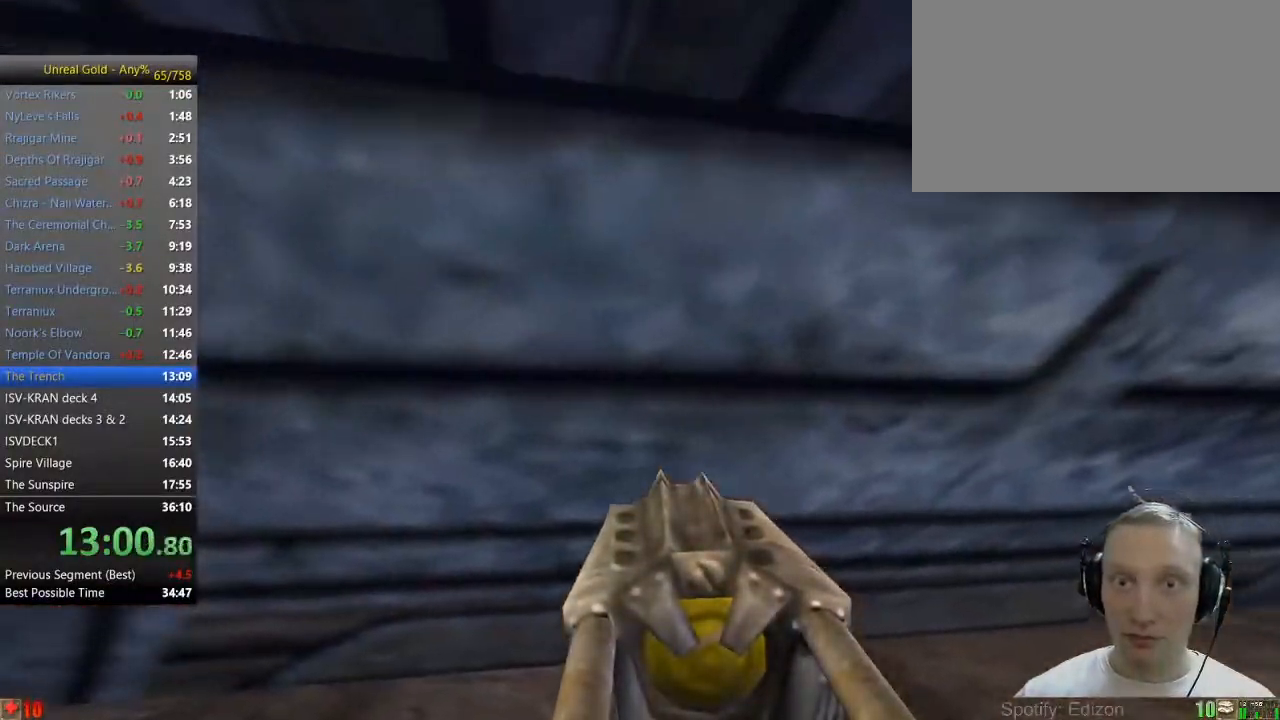
{"keys": ["space", "w"], "mouse": [], "events": [[250, "a", "up"], [333, "4", "down"], [483, "4", "up"]]}
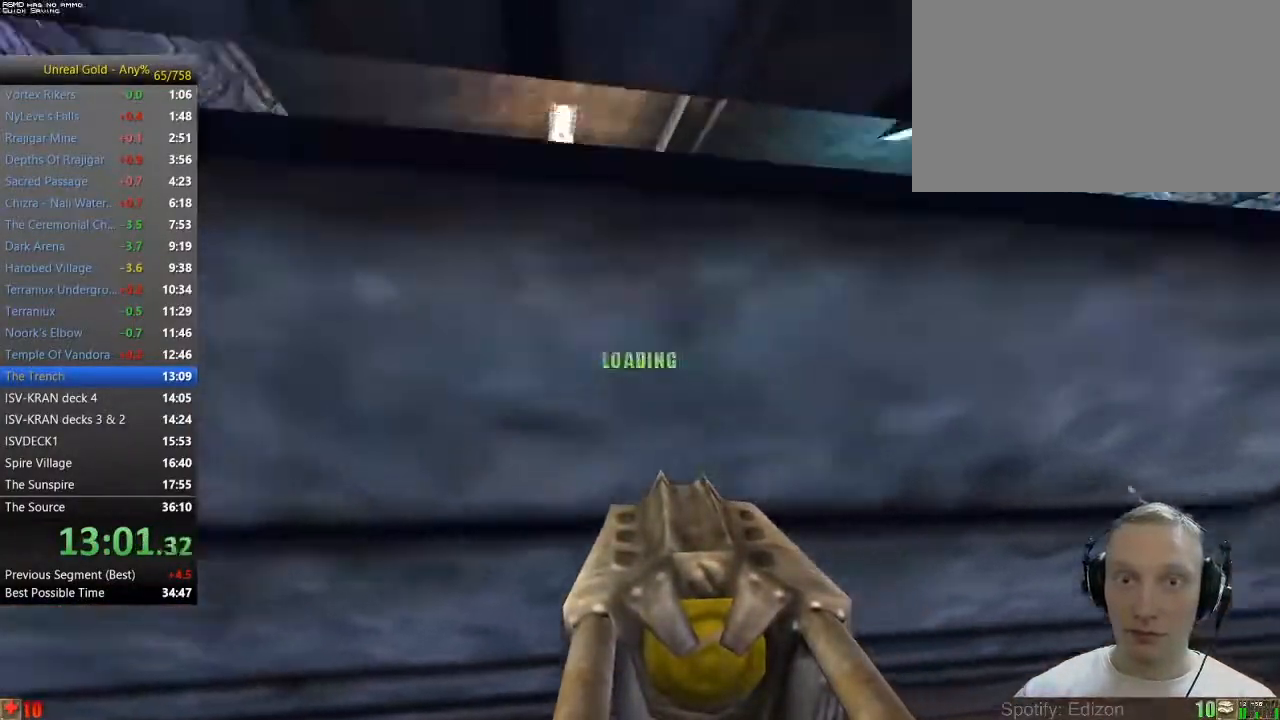
{"keys": ["space", "w"], "mouse": [], "events": []}
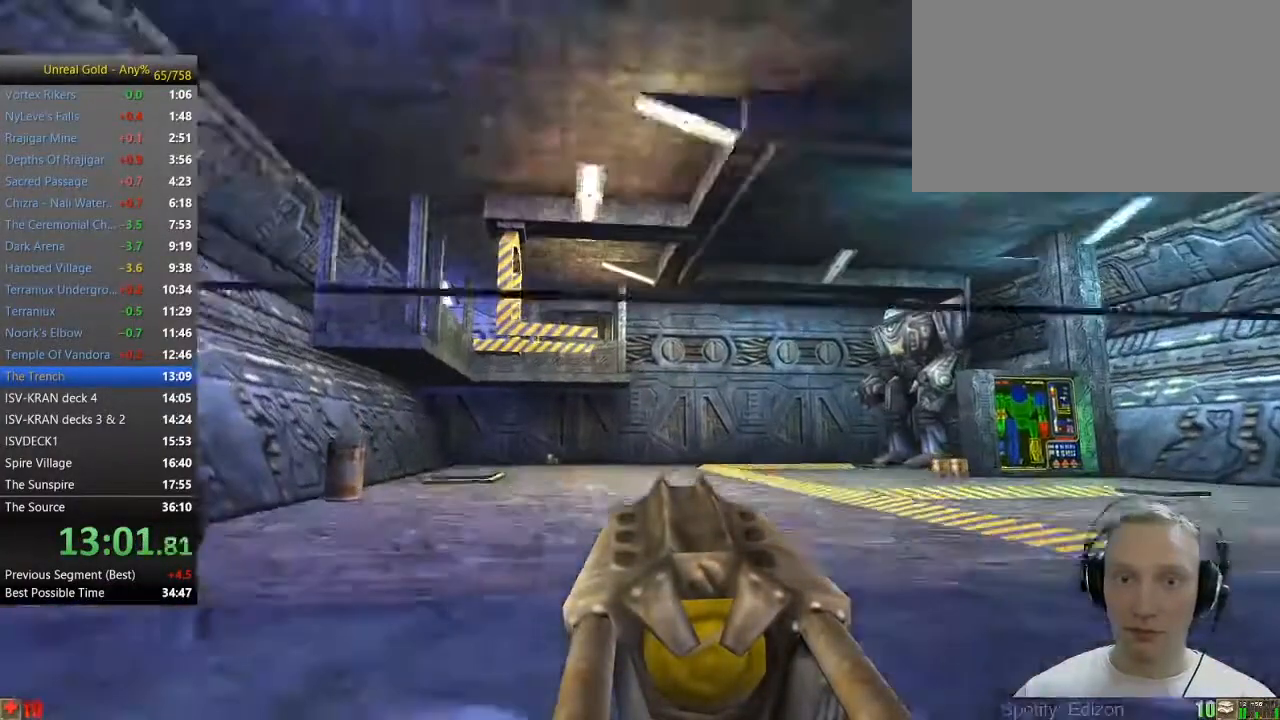
{"keys": ["space", "w"], "mouse": [], "events": []}
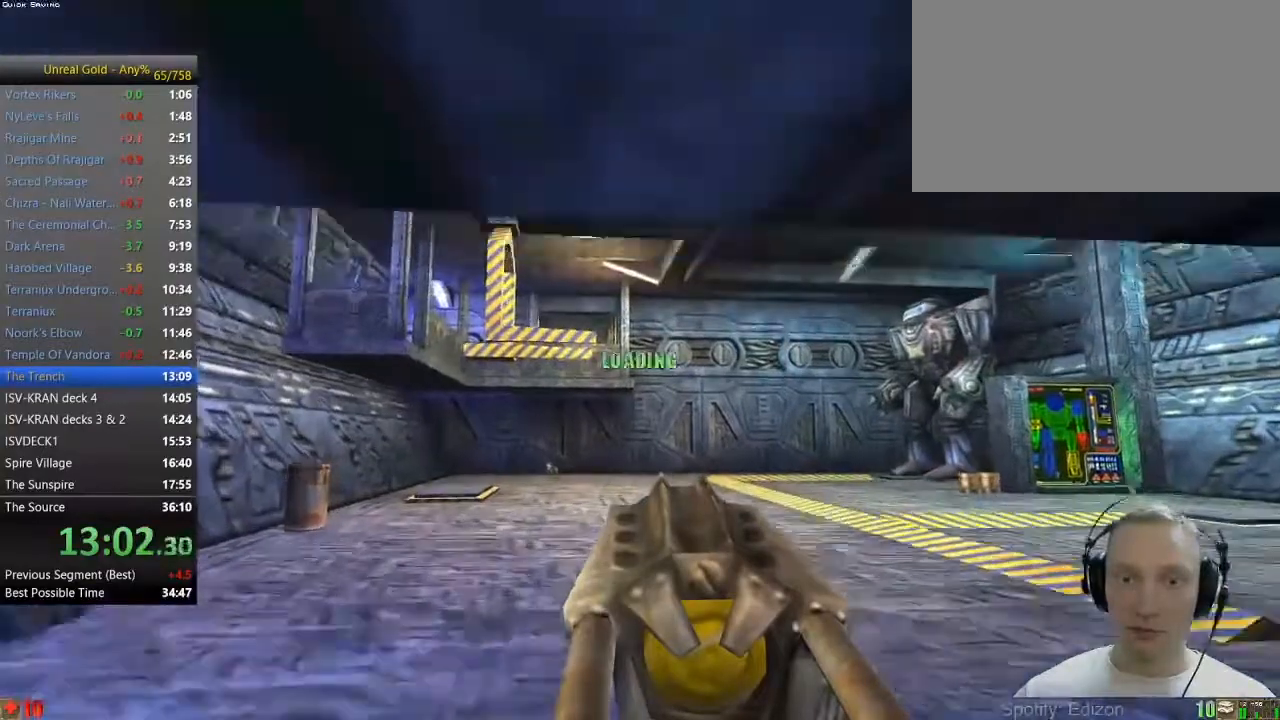
{"keys": ["w"], "mouse": [], "events": [[333, "space", "up"]]}
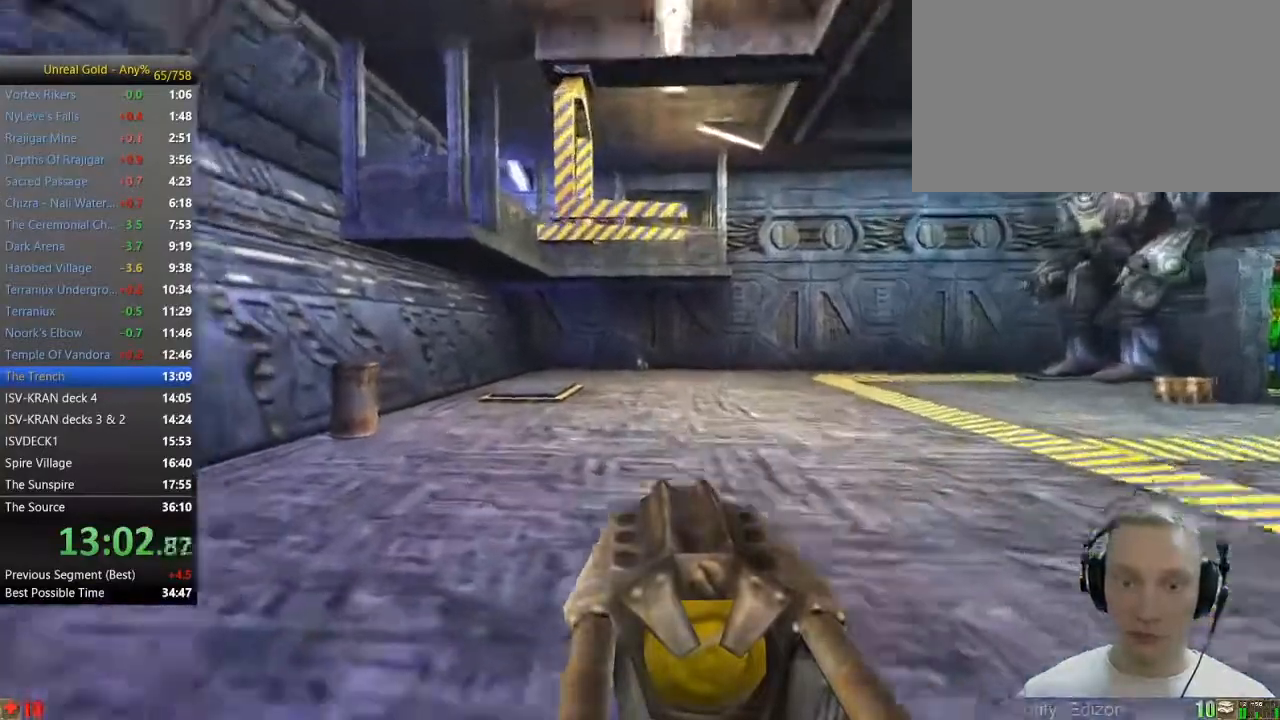
{"keys": ["w"], "mouse": [], "events": [[17, "d", "down"], [117, "d", "up"], [217, "d", "down"], [450, "d", "up"]]}
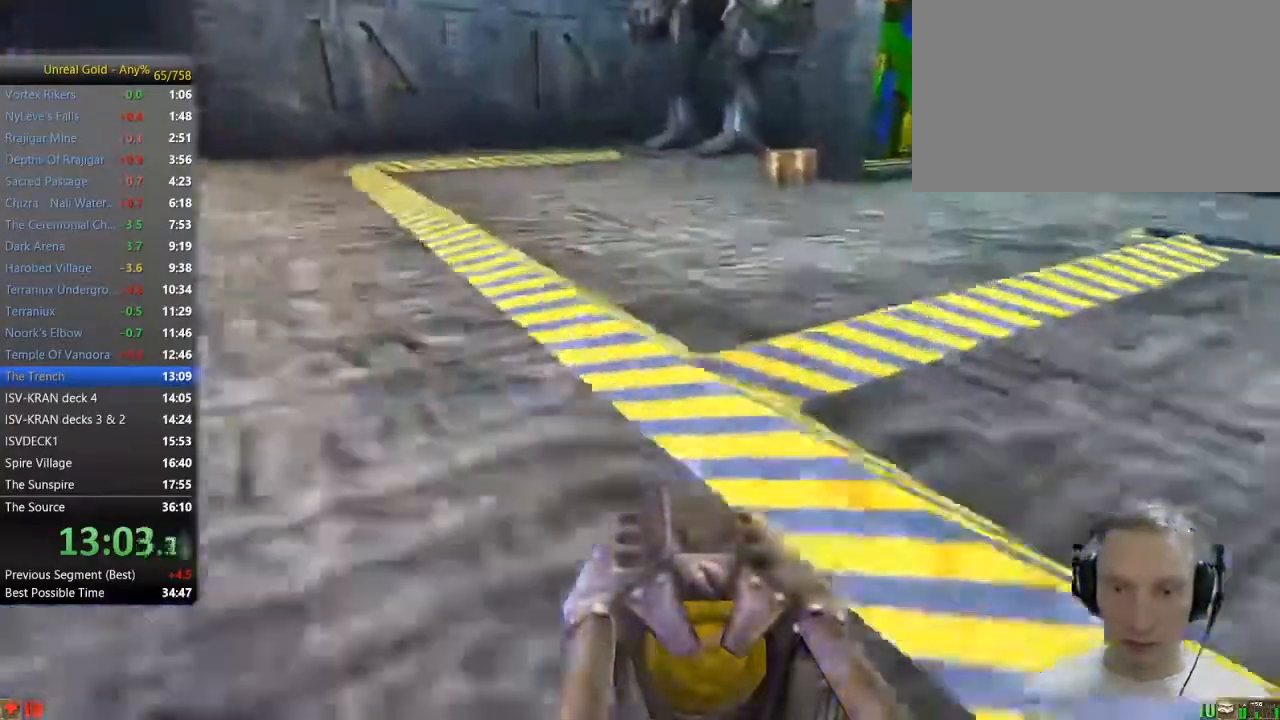
{"keys": ["w"], "mouse": [], "events": [[183, "d", "down"], [317, "d", "up"]]}
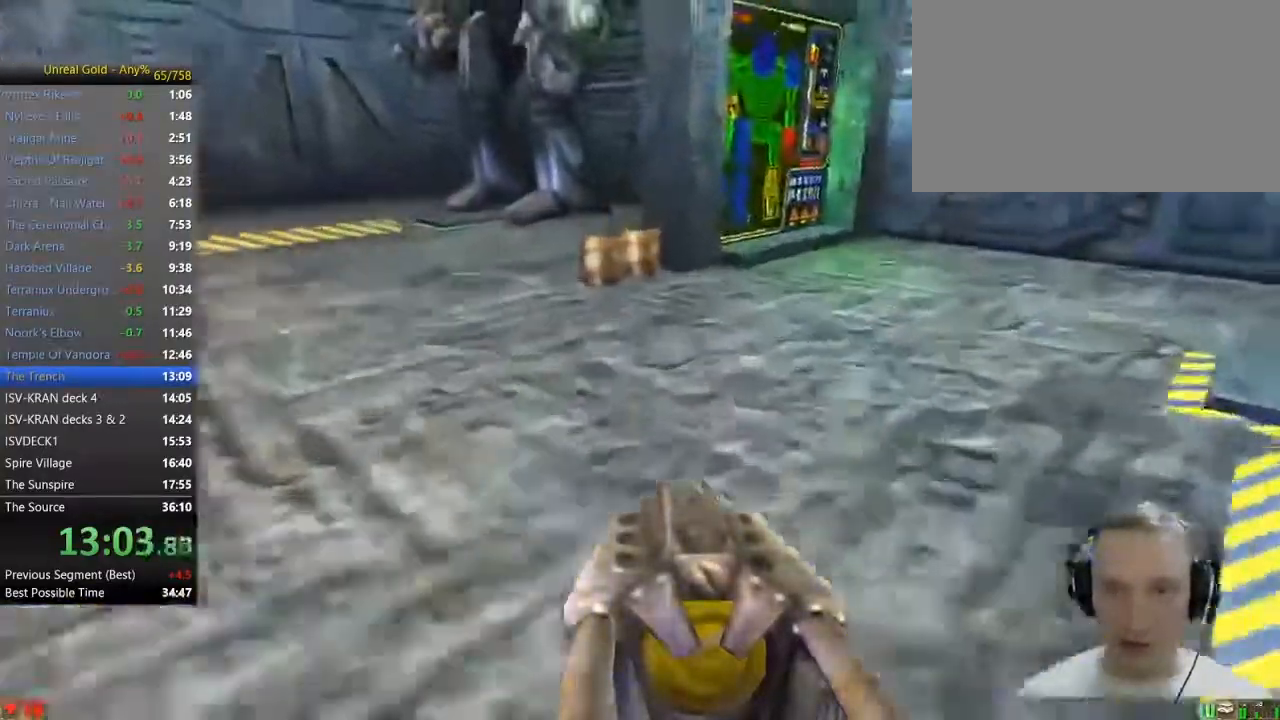
{"keys": ["w"], "mouse": [], "events": []}
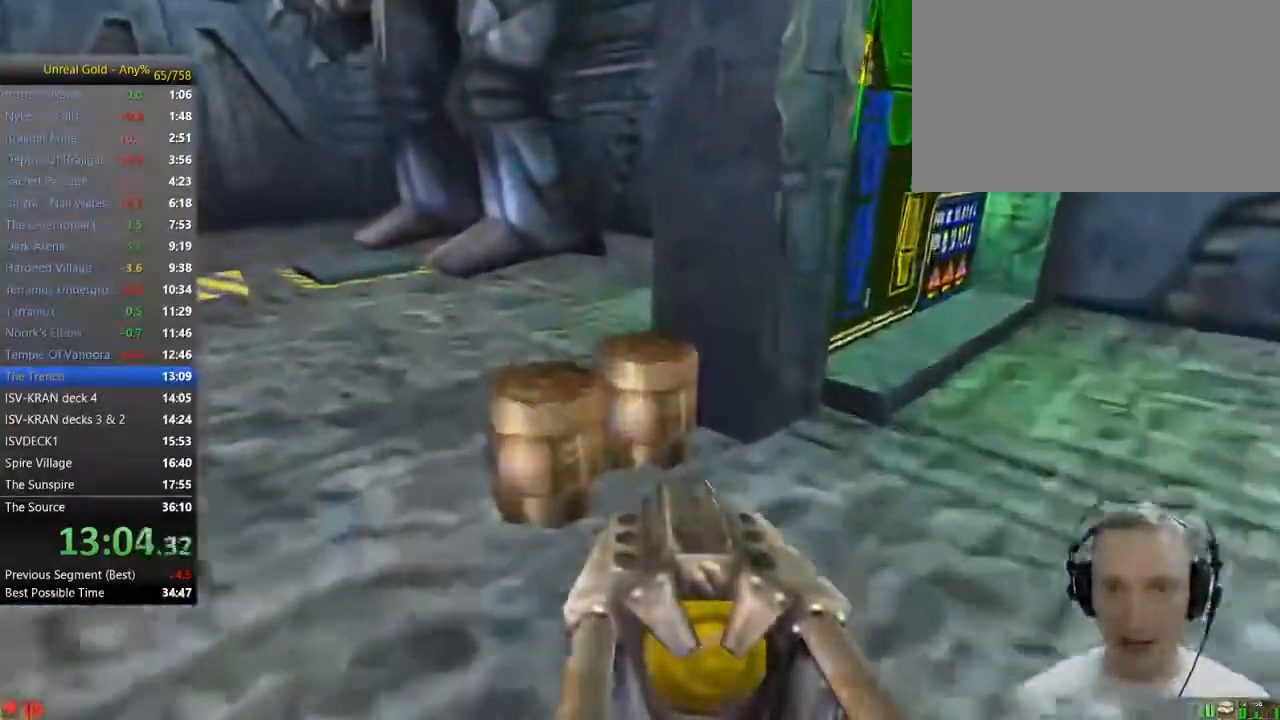
{"keys": ["d", "w"], "mouse": [], "events": [[450, "d", "down"]]}
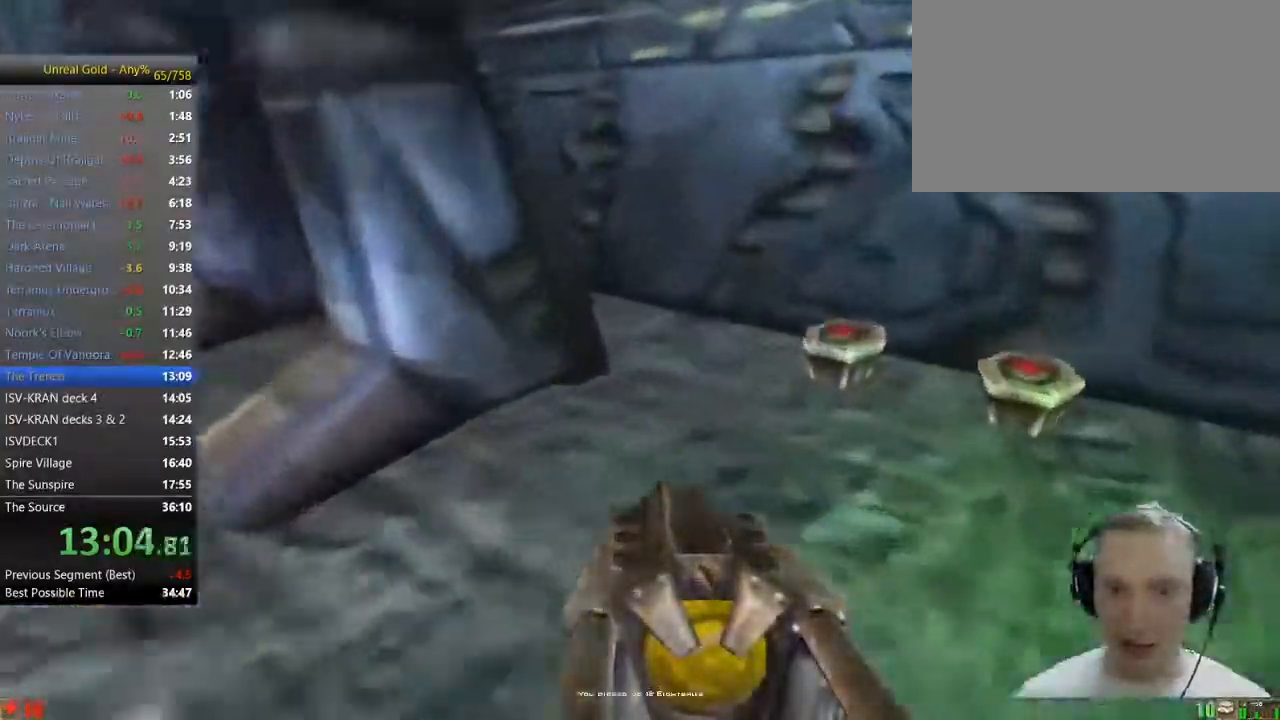
{"keys": ["w"], "mouse": [], "events": [[267, "a", "down"], [267, "d", "up"], [500, "a", "up"]]}
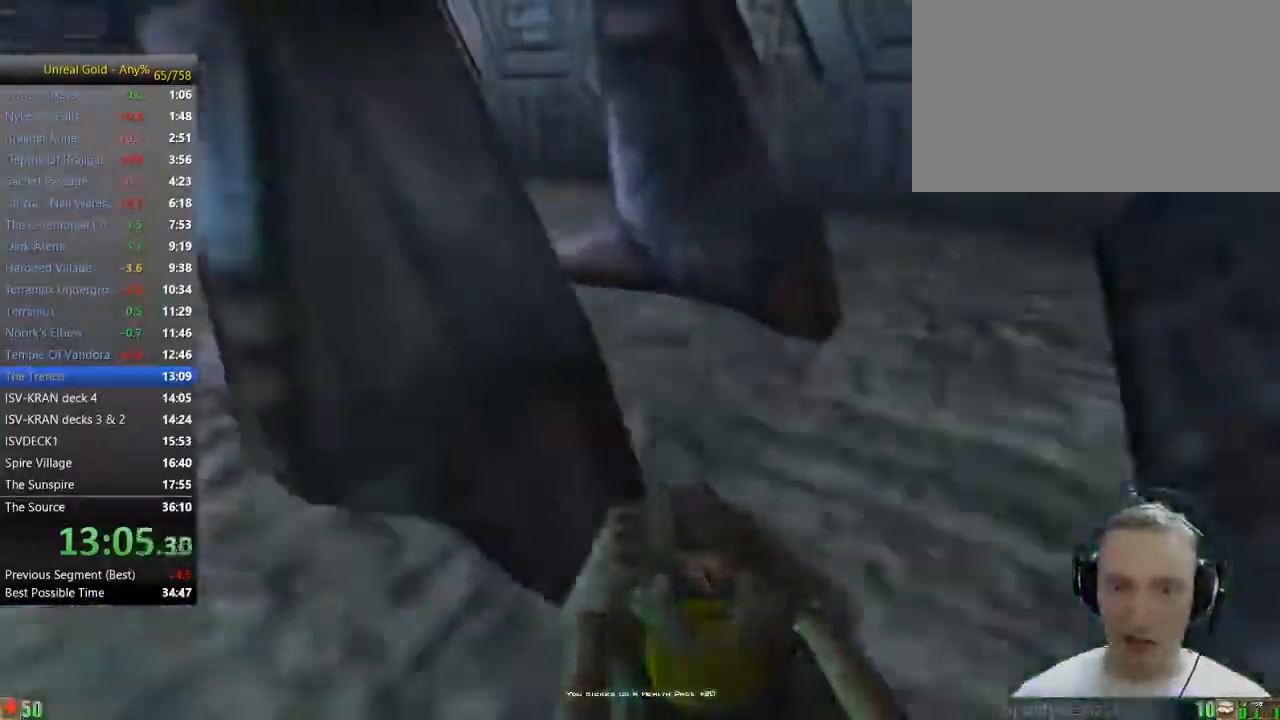
{"keys": ["w"], "mouse": [], "events": [[150, "d", "down"], [483, "d", "up"]]}
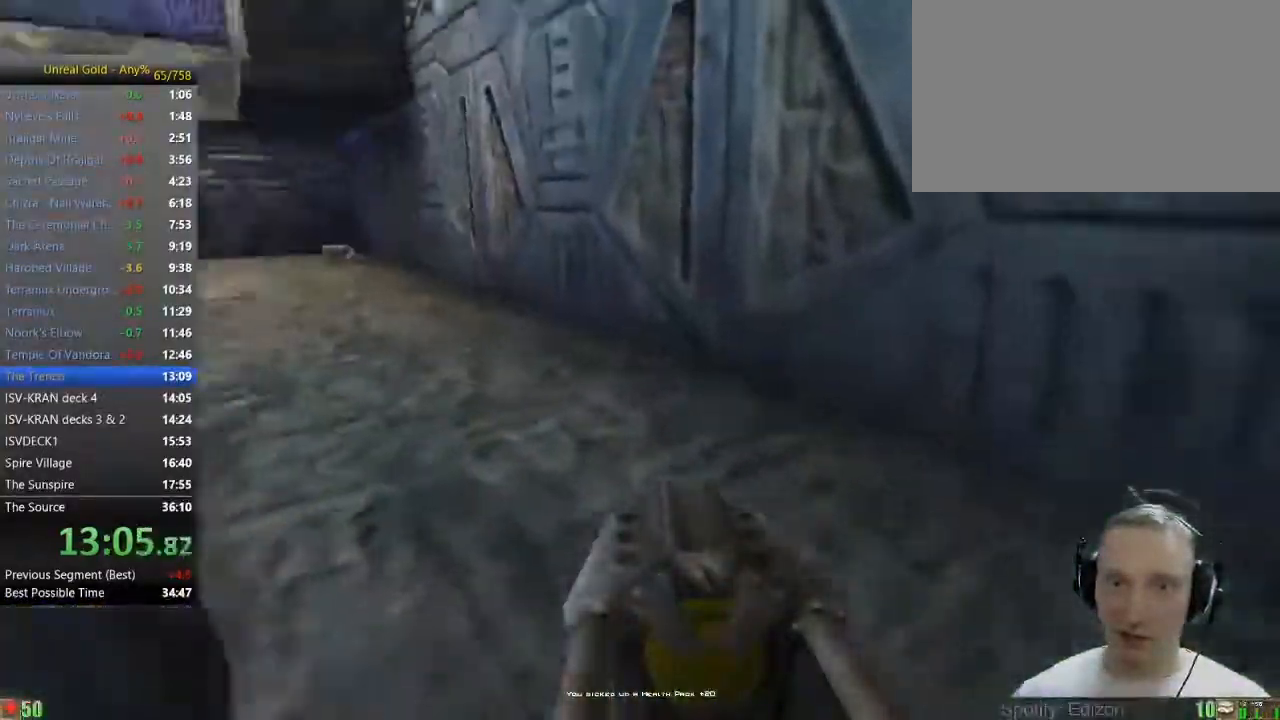
{"keys": ["a", "w"], "mouse": [], "events": [[17, "a", "down"], [167, "a", "up"], [400, "a", "down"]]}
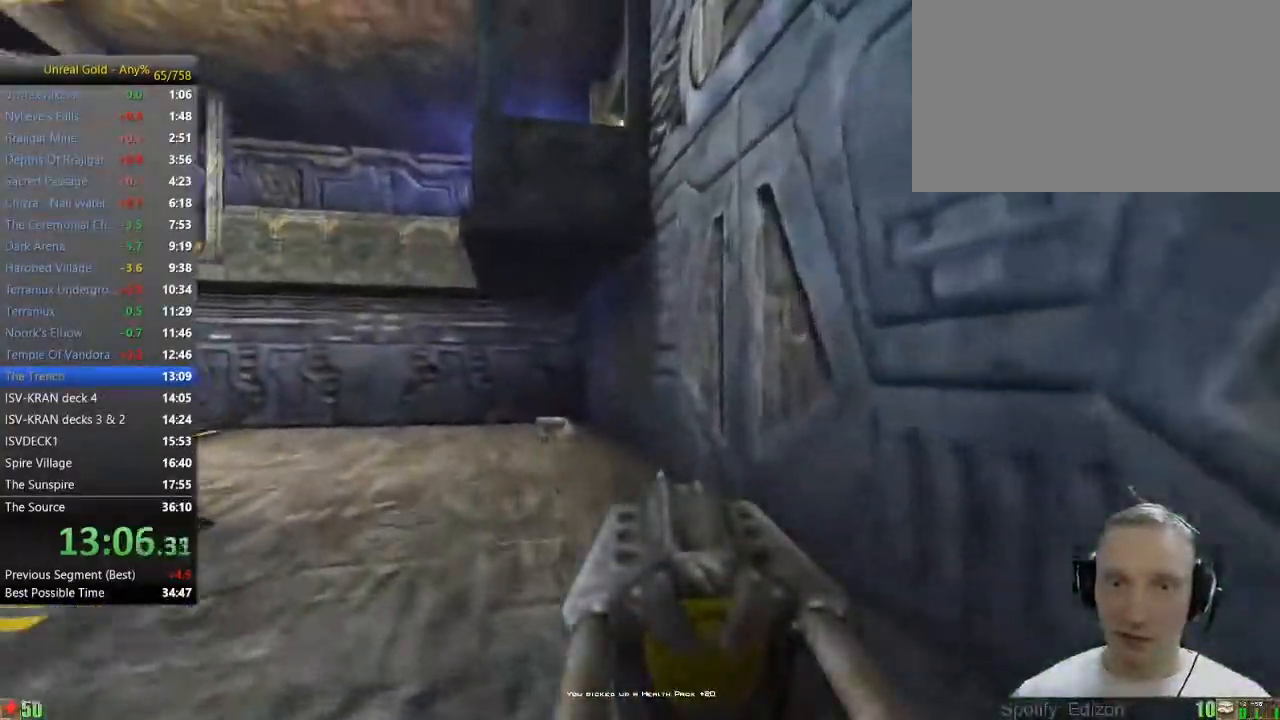
{"keys": ["space", "w"], "mouse": [], "events": [[33, "a", "up"], [500, "space", "down"]]}
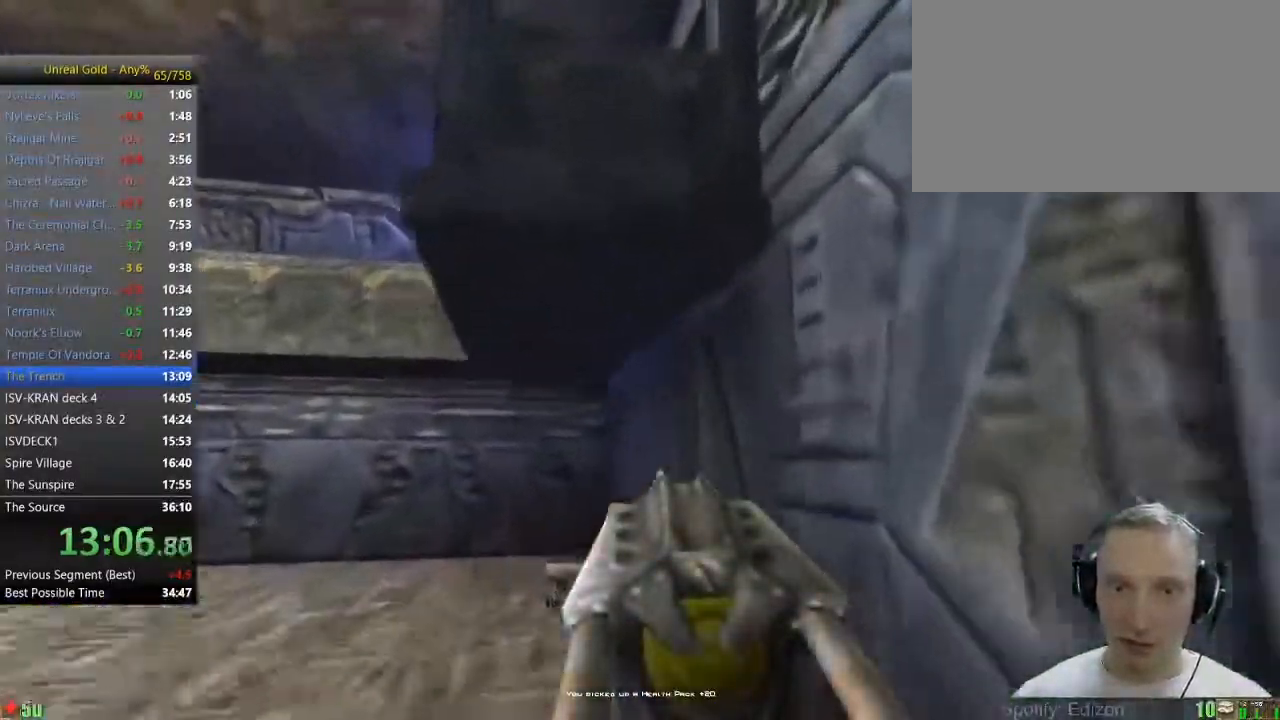
{"keys": ["space", "w"], "mouse": [], "events": []}
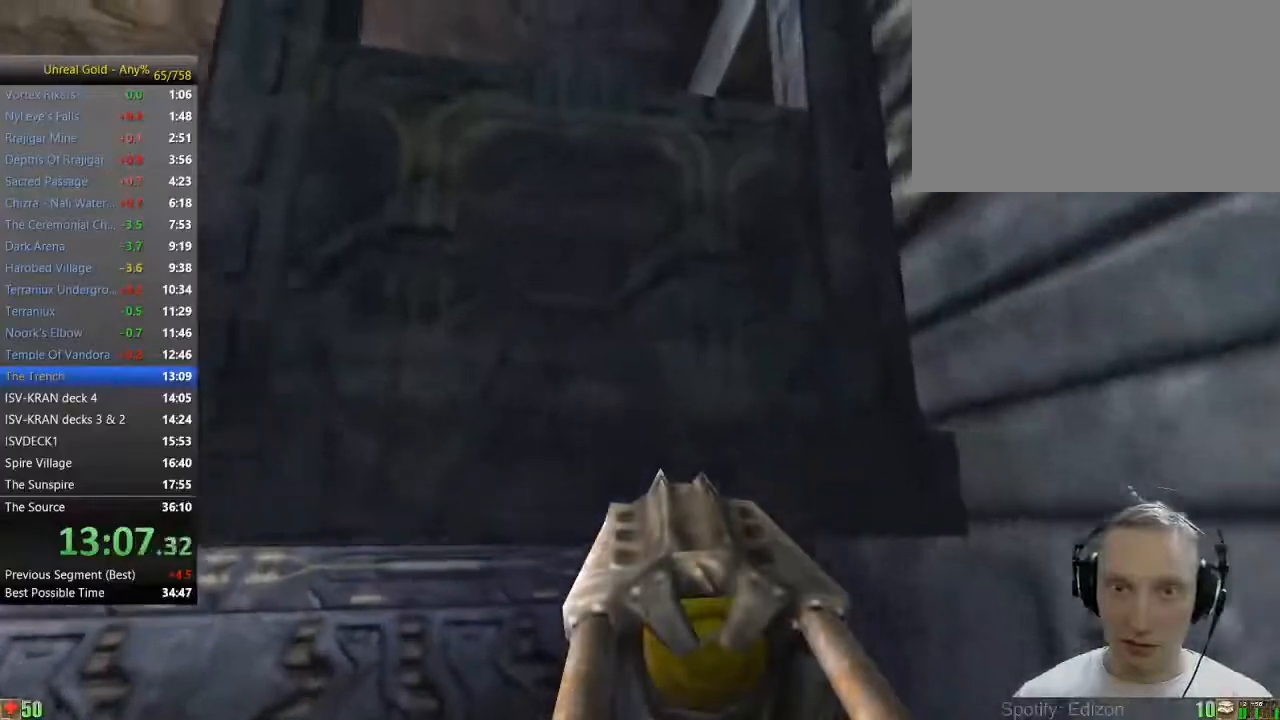
{"keys": ["space", "w"], "mouse": [], "events": []}
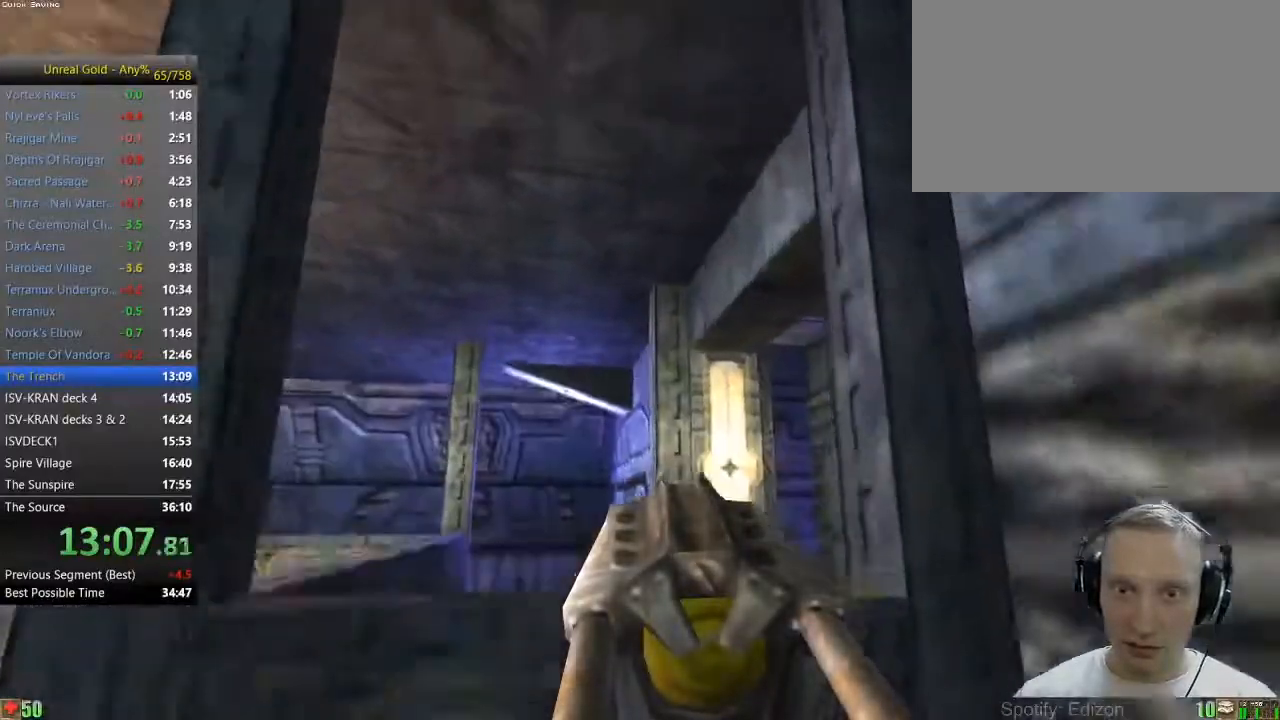
{"keys": ["space", "w"], "mouse": [], "events": []}
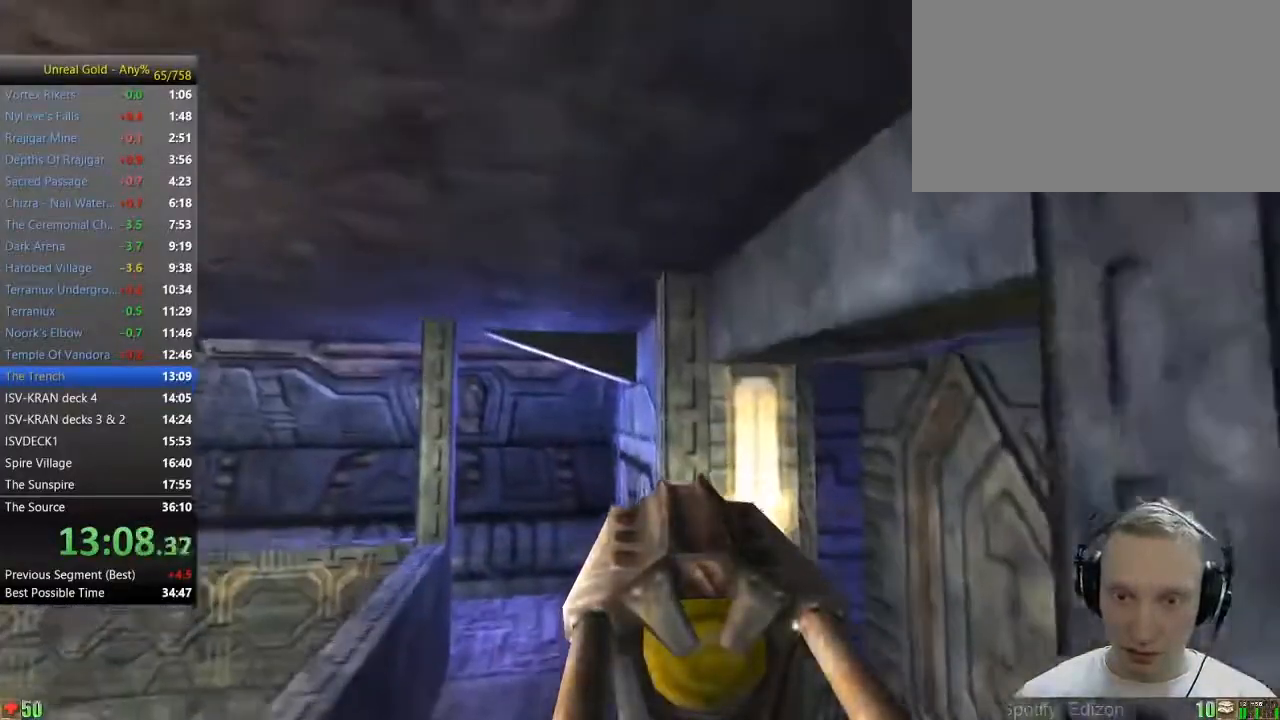
{"keys": ["d", "w"], "mouse": [], "events": [[200, "space", "up"], [333, "d", "down"]]}
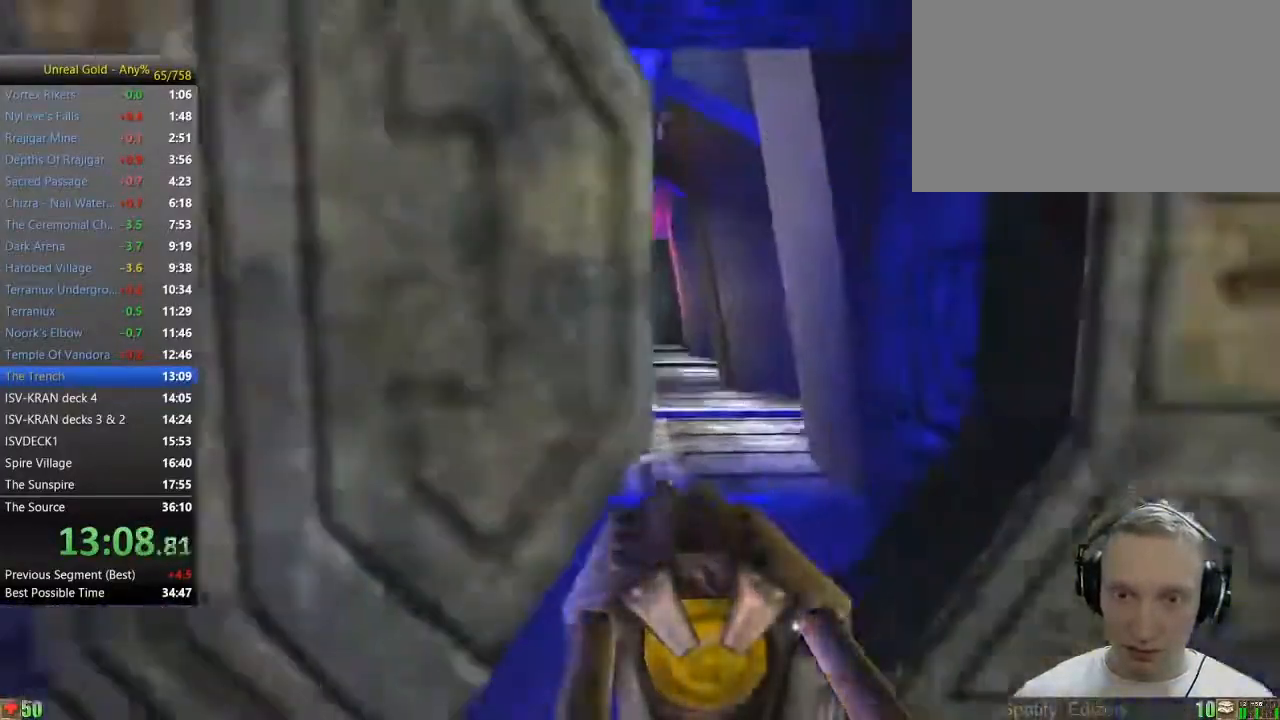
{"keys": ["w"], "mouse": [], "events": [[250, "d", "up"], [300, "a", "down"], [500, "a", "up"]]}
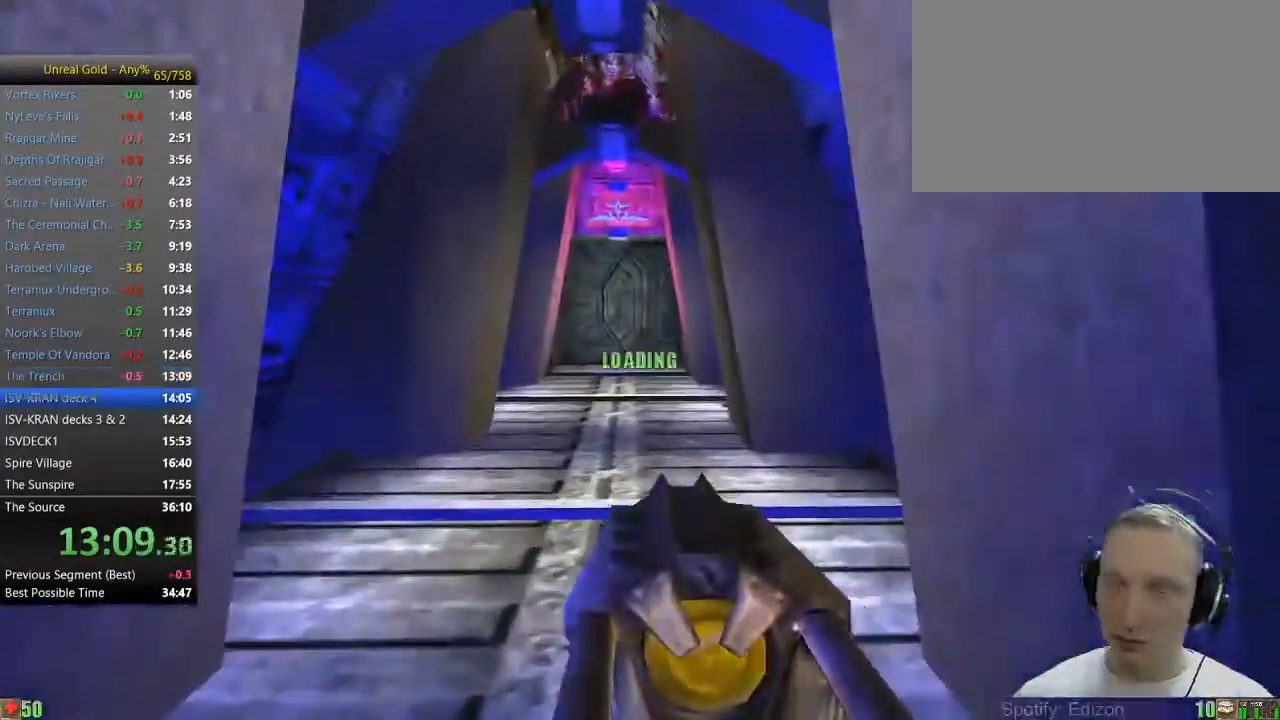
{"keys": ["w"], "mouse": [], "events": [[417, "5", "down"], [500, "5", "up"]]}
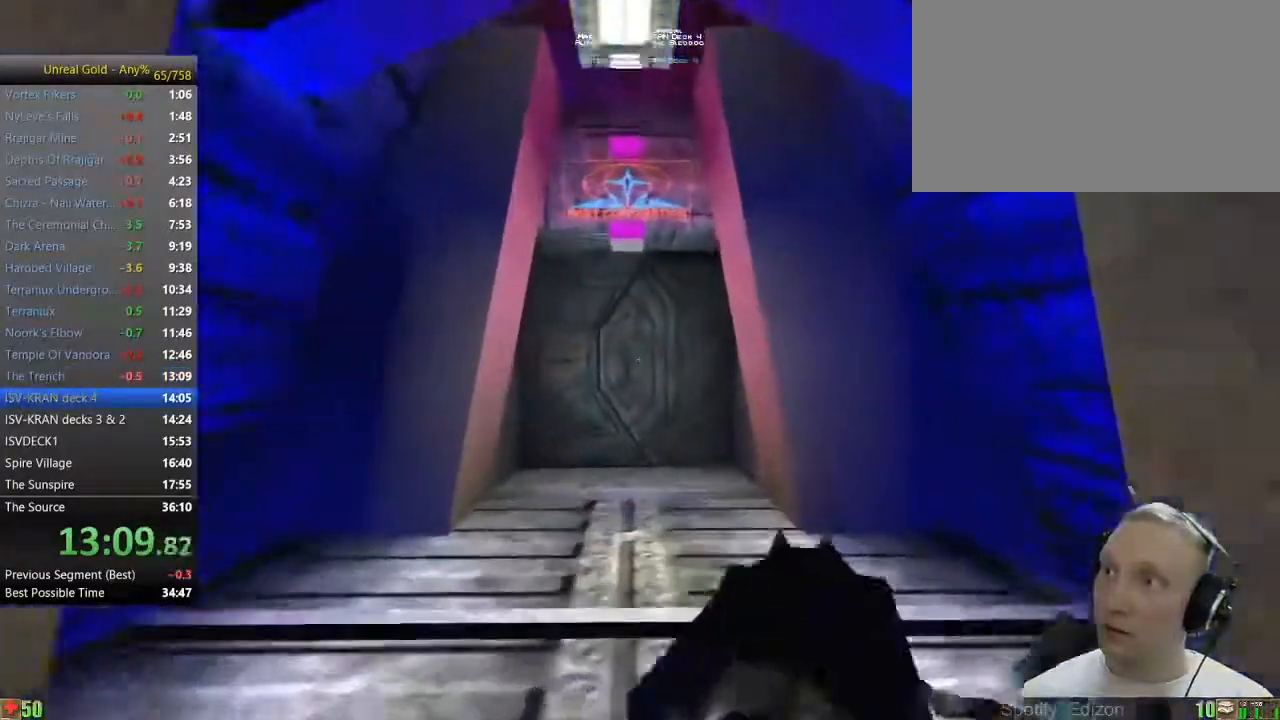
{"keys": ["w"], "mouse": [], "events": [[200, "a", "down"], [283, "a", "up"]]}
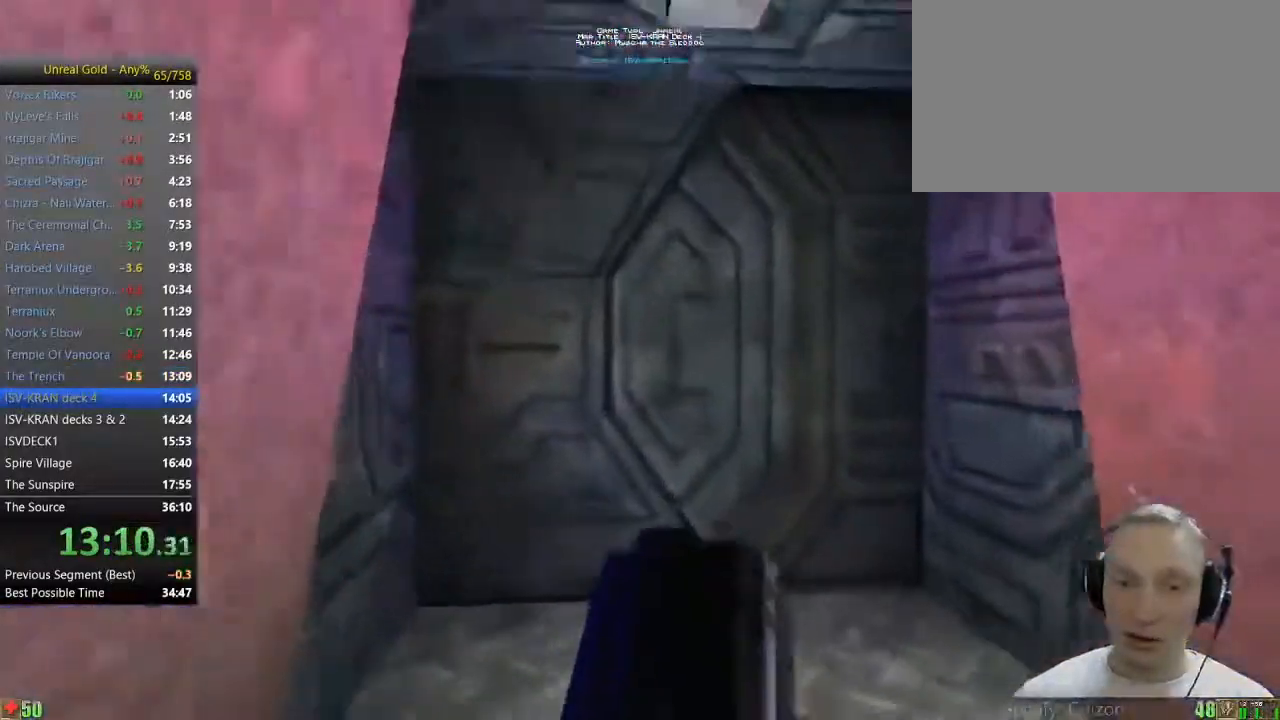
{"keys": ["4", "w"], "mouse": [], "events": [[450, "4", "down"]]}
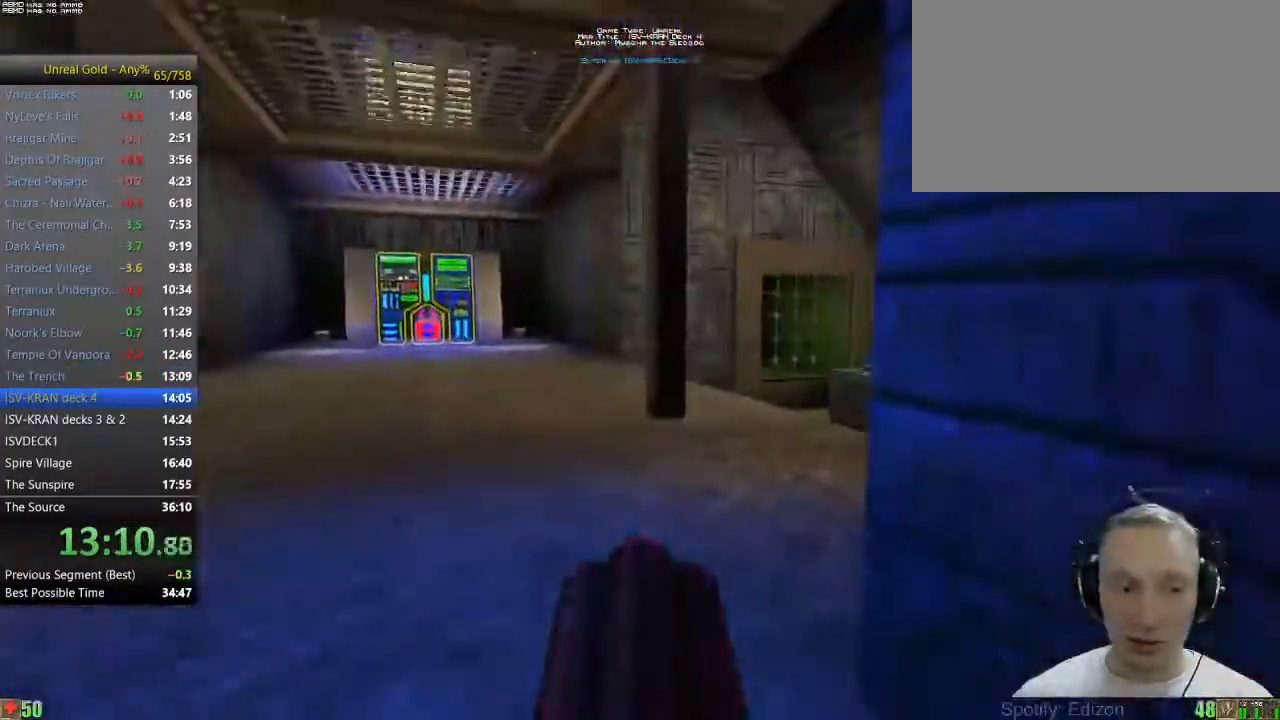
{"keys": ["w"], "mouse": [], "events": [[83, "4", "up"]]}
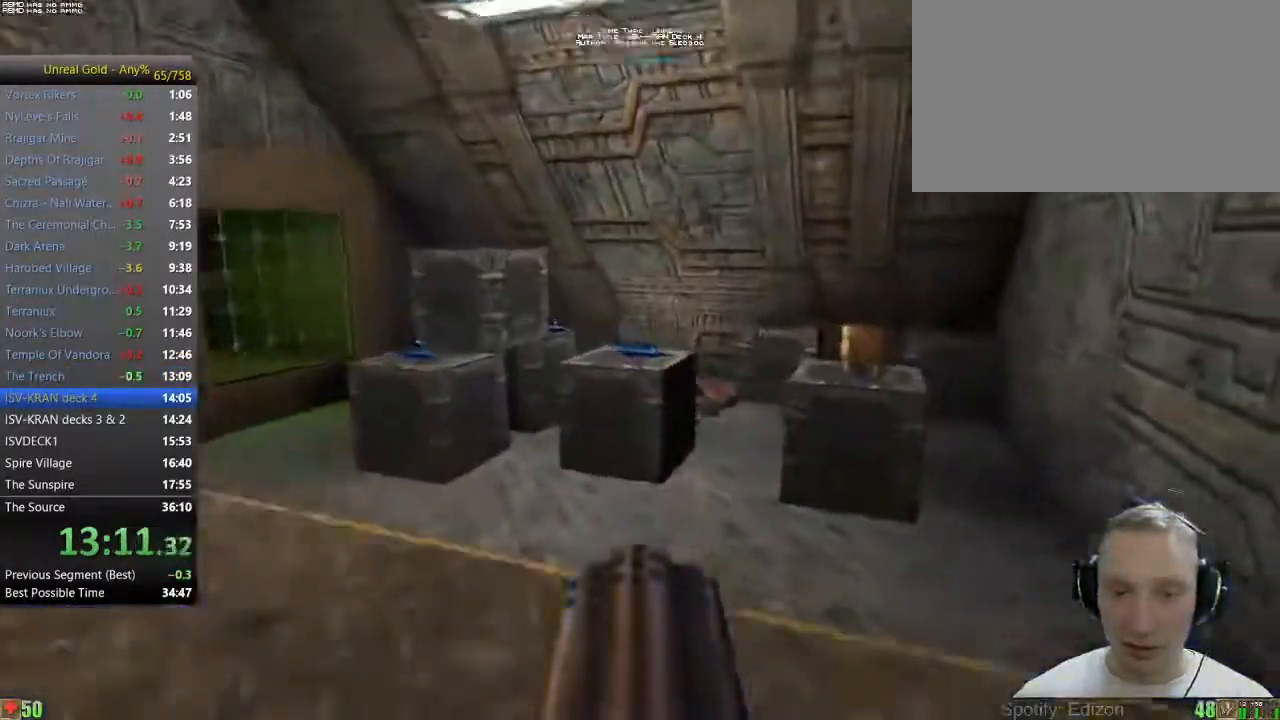
{"keys": ["w"], "mouse": [], "events": []}
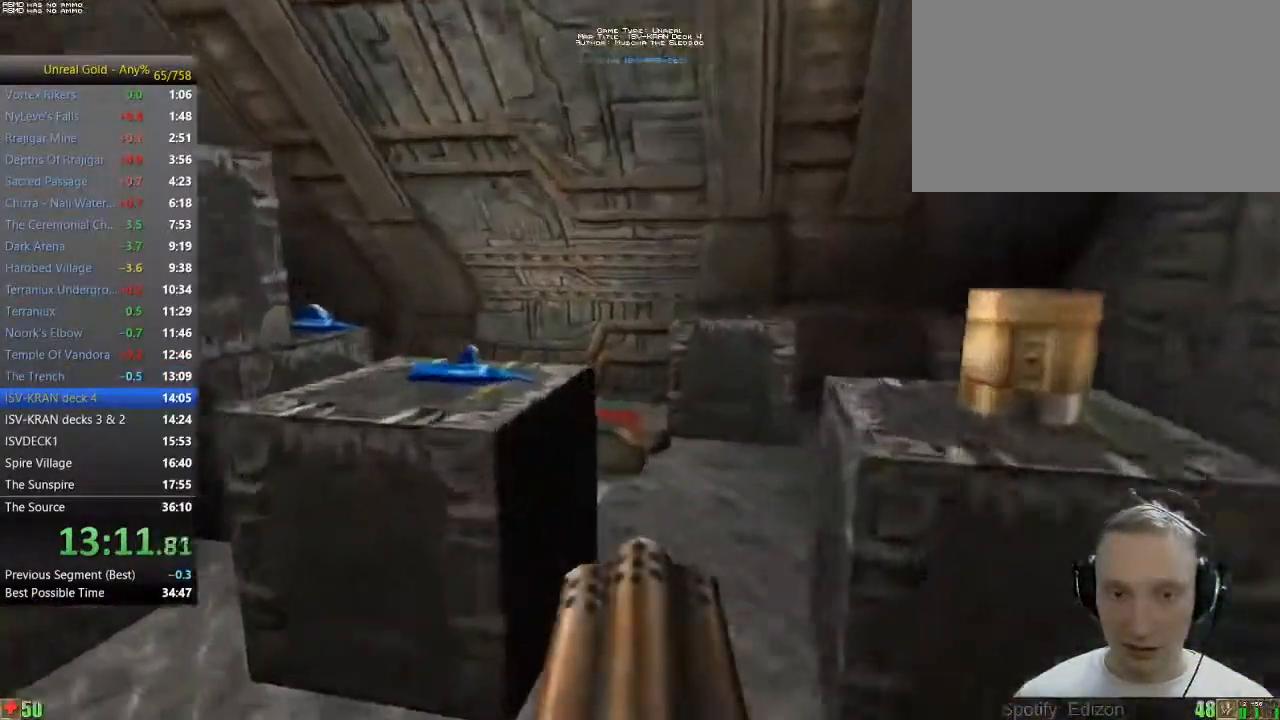
{"keys": ["w"], "mouse": [], "events": []}
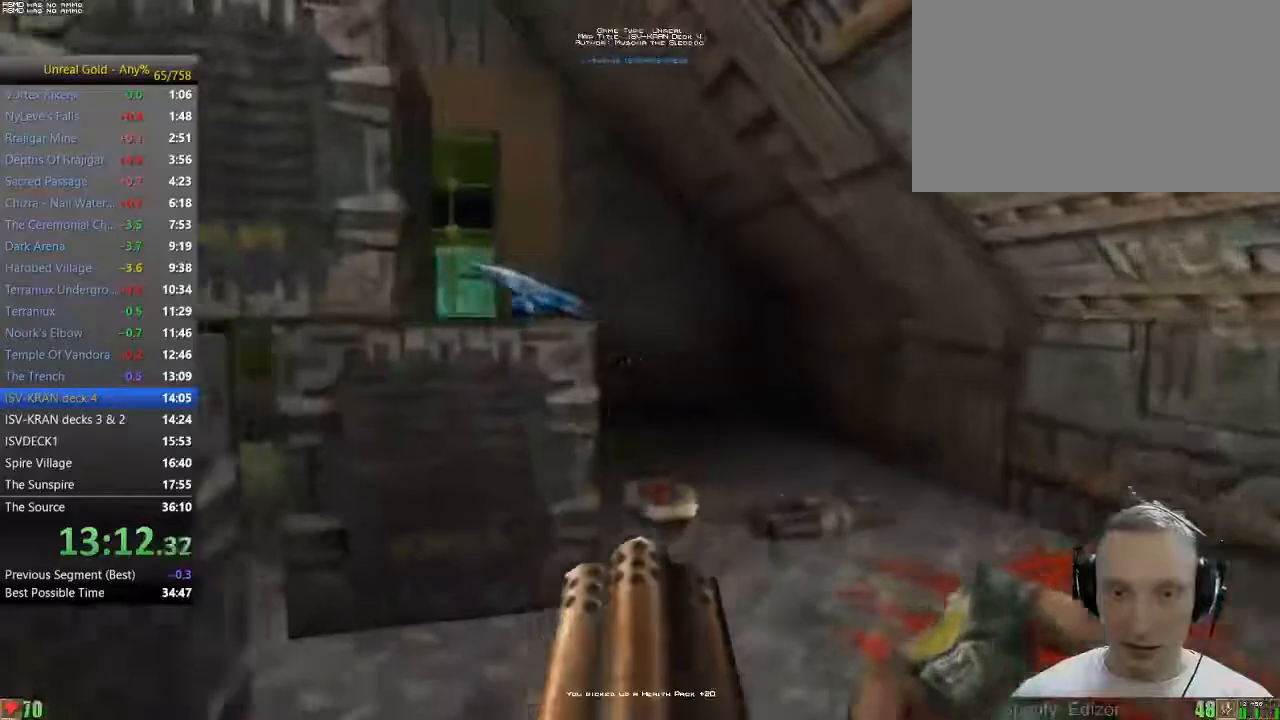
{"keys": ["a", "w"], "mouse": [], "events": [[500, "a", "down"]]}
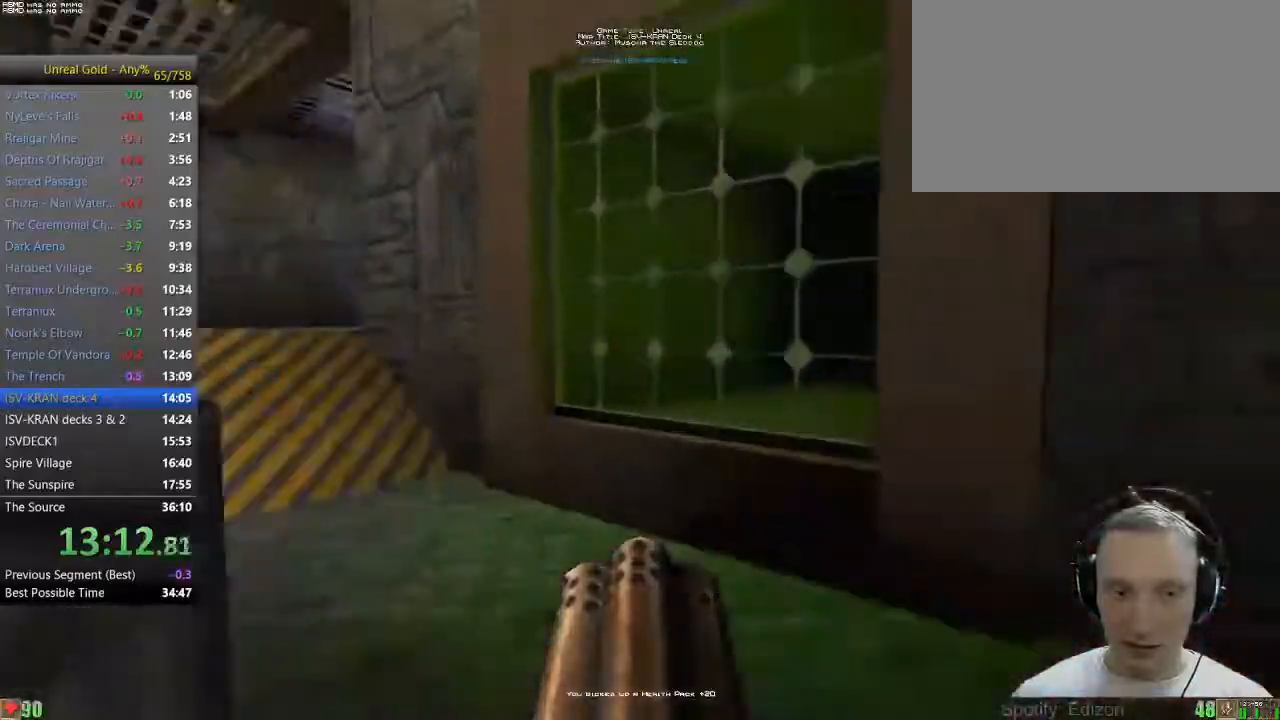
{"keys": ["w"], "mouse": [], "events": [[333, "a", "up"]]}
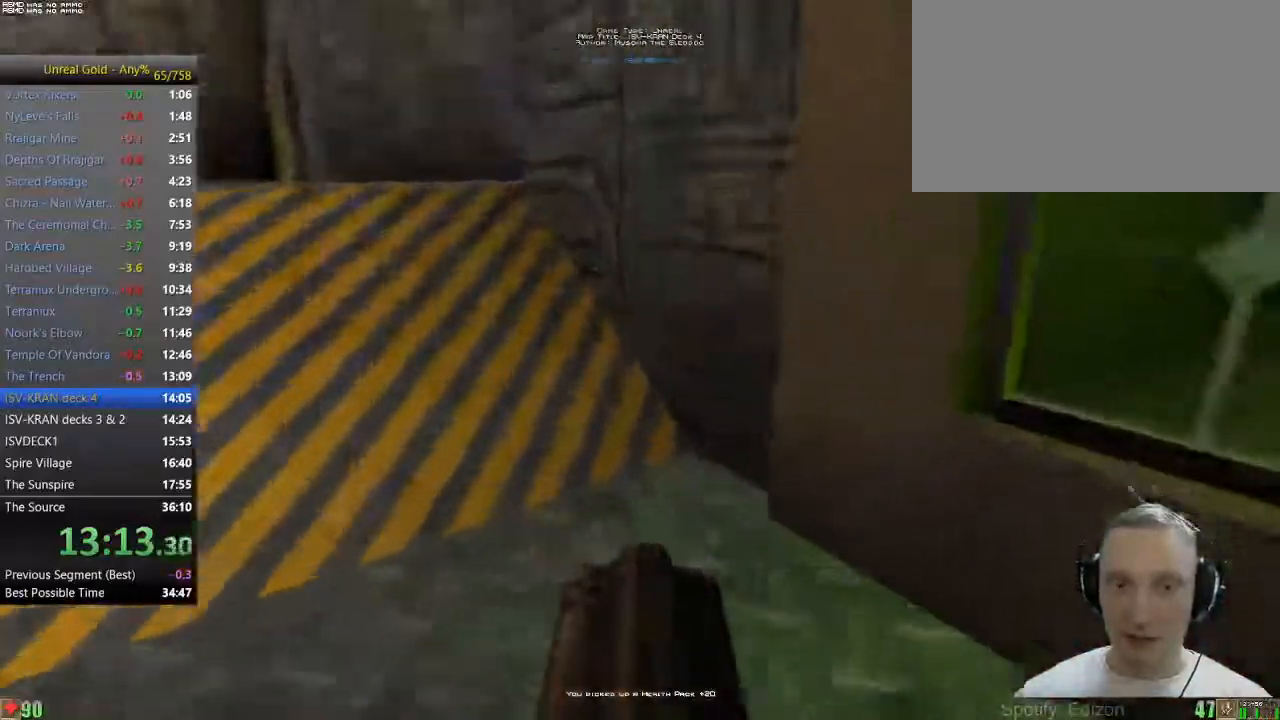
{"keys": ["space", "w"], "mouse": [], "events": [[300, "space", "down"]]}
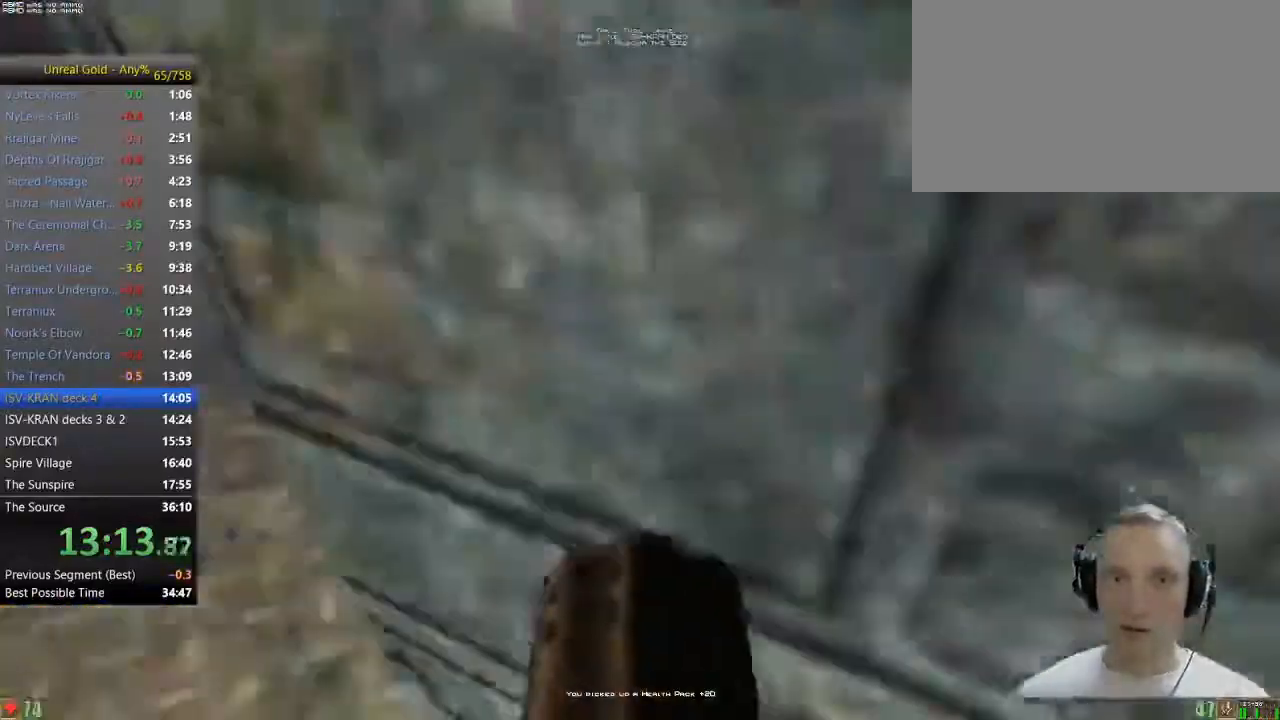
{"keys": ["space"], "mouse": [], "events": [[417, "w", "up"]]}
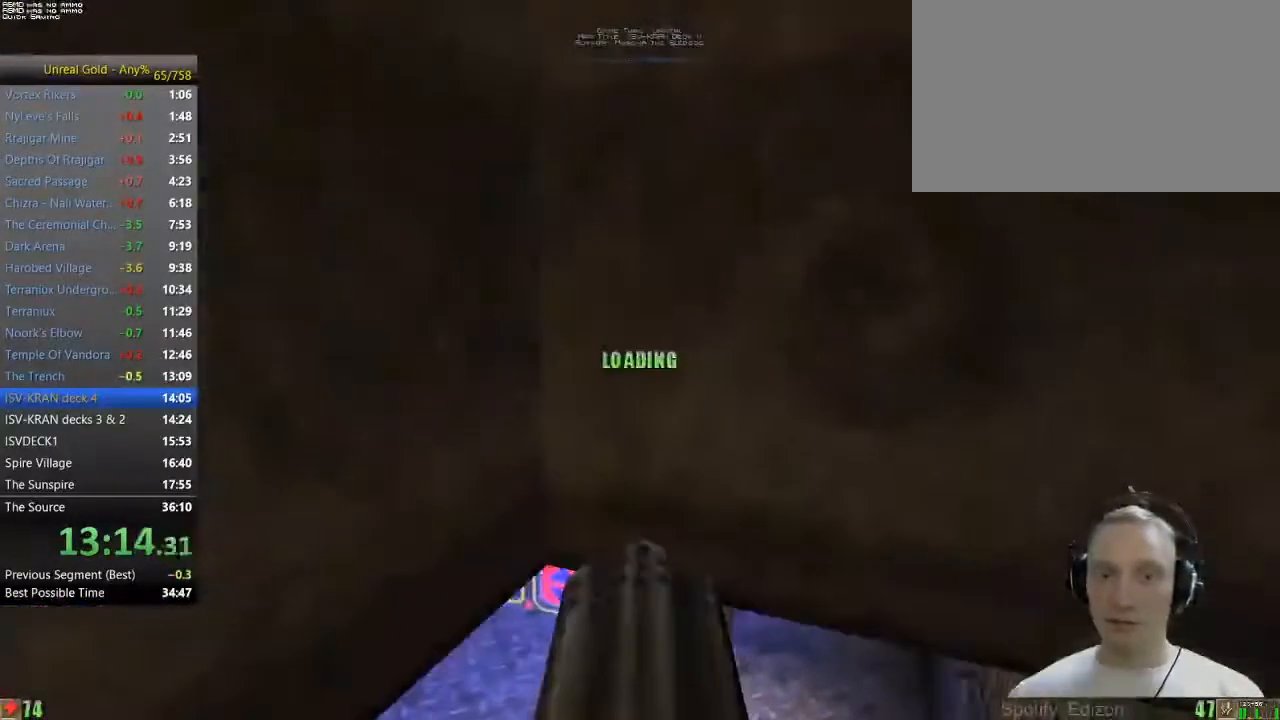
{"keys": ["a", "space", "w"], "mouse": [], "events": [[150, "w", "down"], [433, "a", "down"]]}
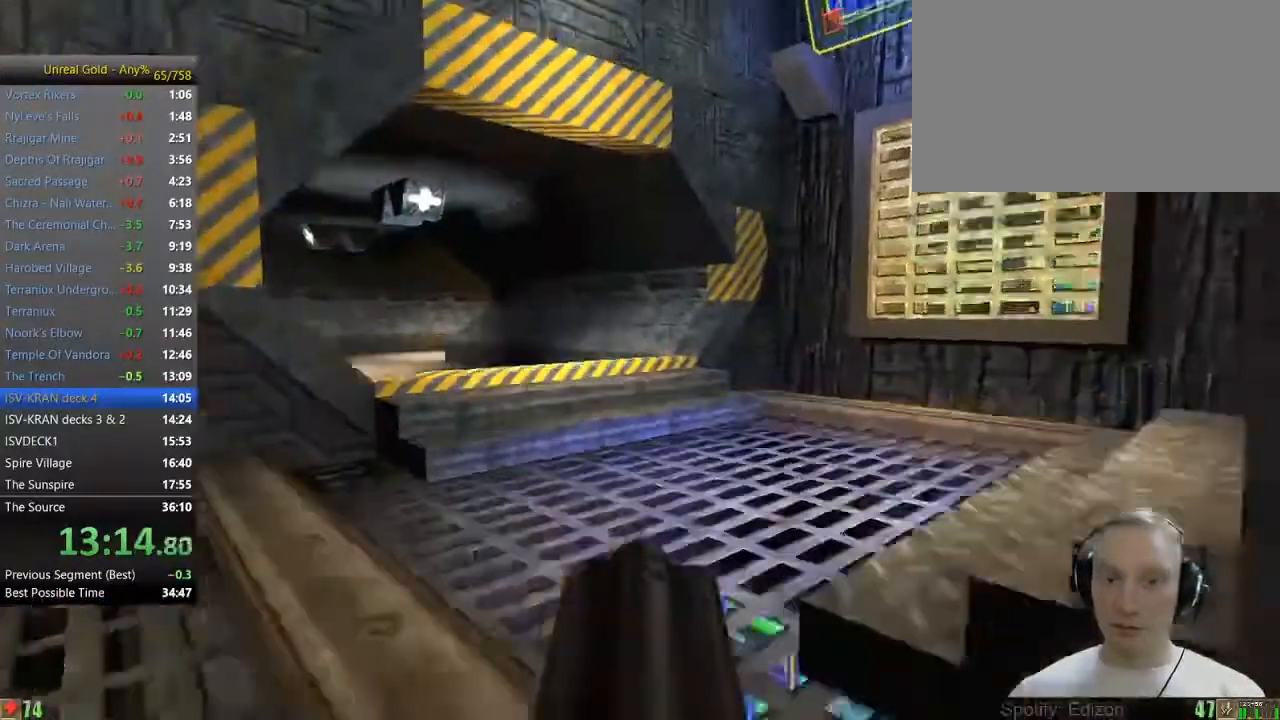
{"keys": ["w"], "mouse": [], "events": [[217, "a", "up"], [217, "space", "up"]]}
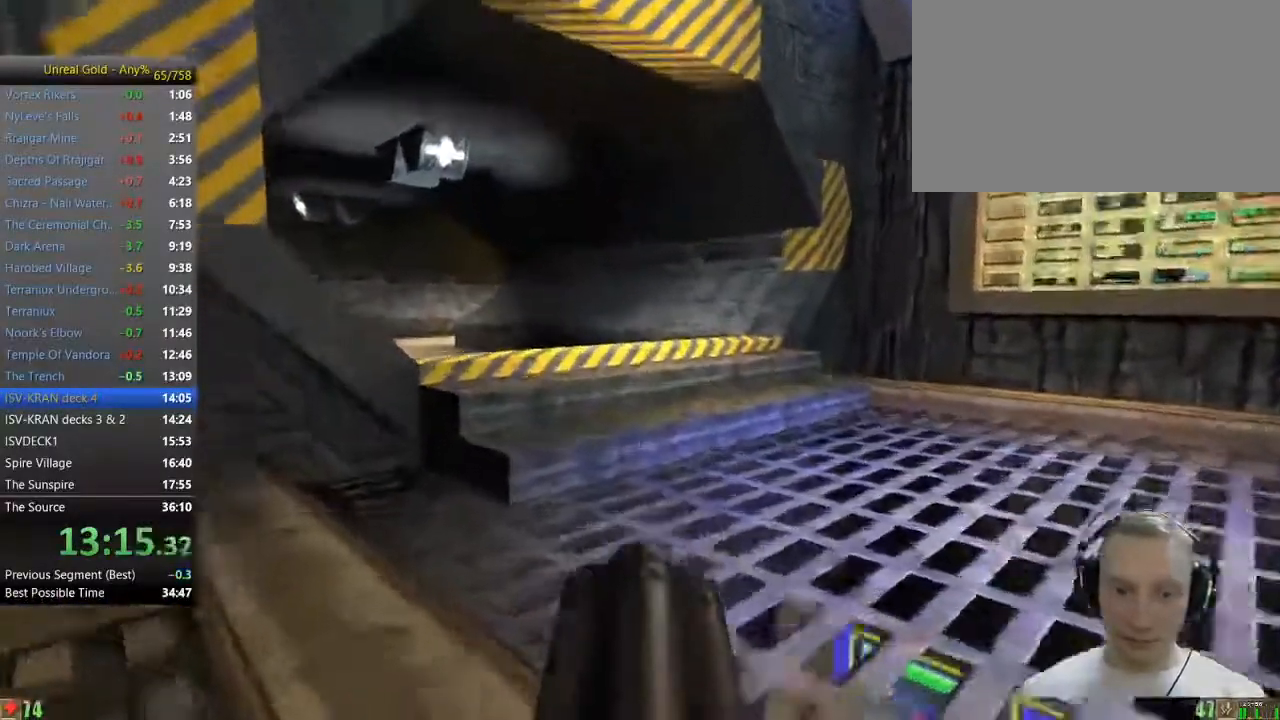
{"keys": ["w"], "mouse": [], "events": []}